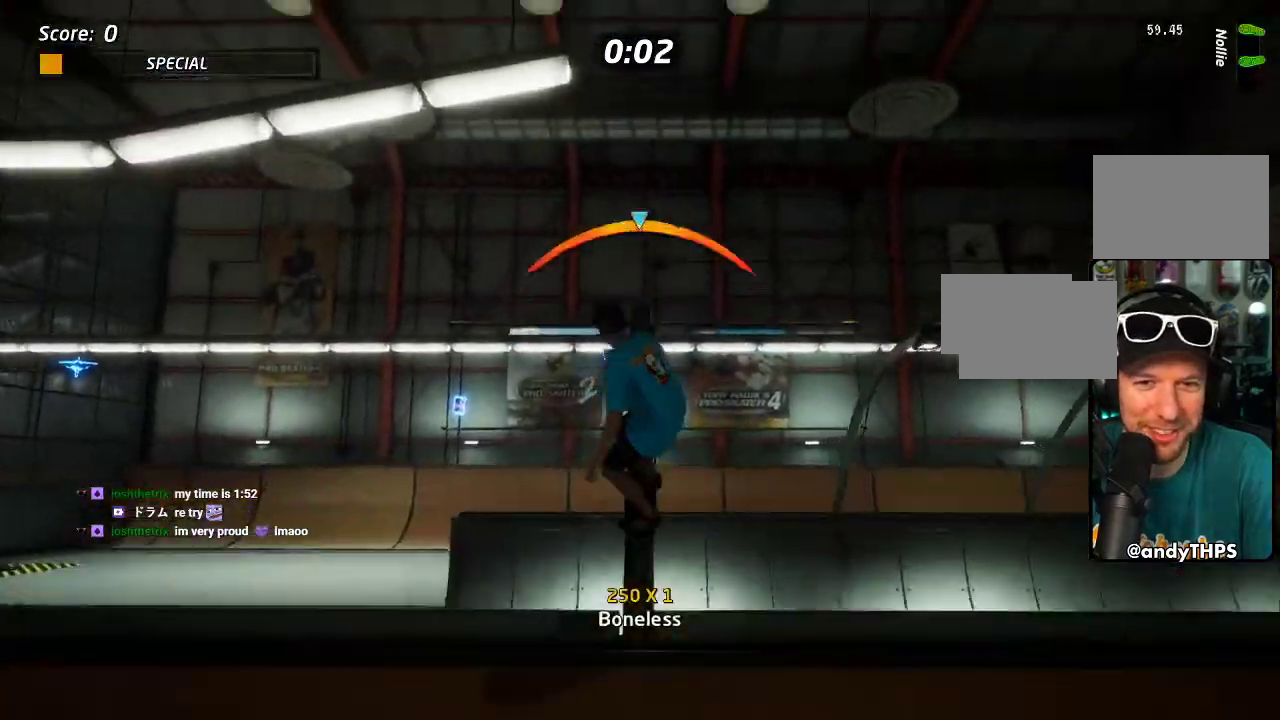
Gameplay with a controller (PlayStation layout); each line is a JSON object with the inputs held at the frame after it. "events" lists button and stick changes between this image and that frame as [ms after this image, input, new state], when the widget could be followed in between. Not read: DPAD_LEFT L1 L3 R3.
{"buttons": ["TRIANGLE", "DPAD_UP"], "left_stick": "center", "right_stick": "center", "events": []}
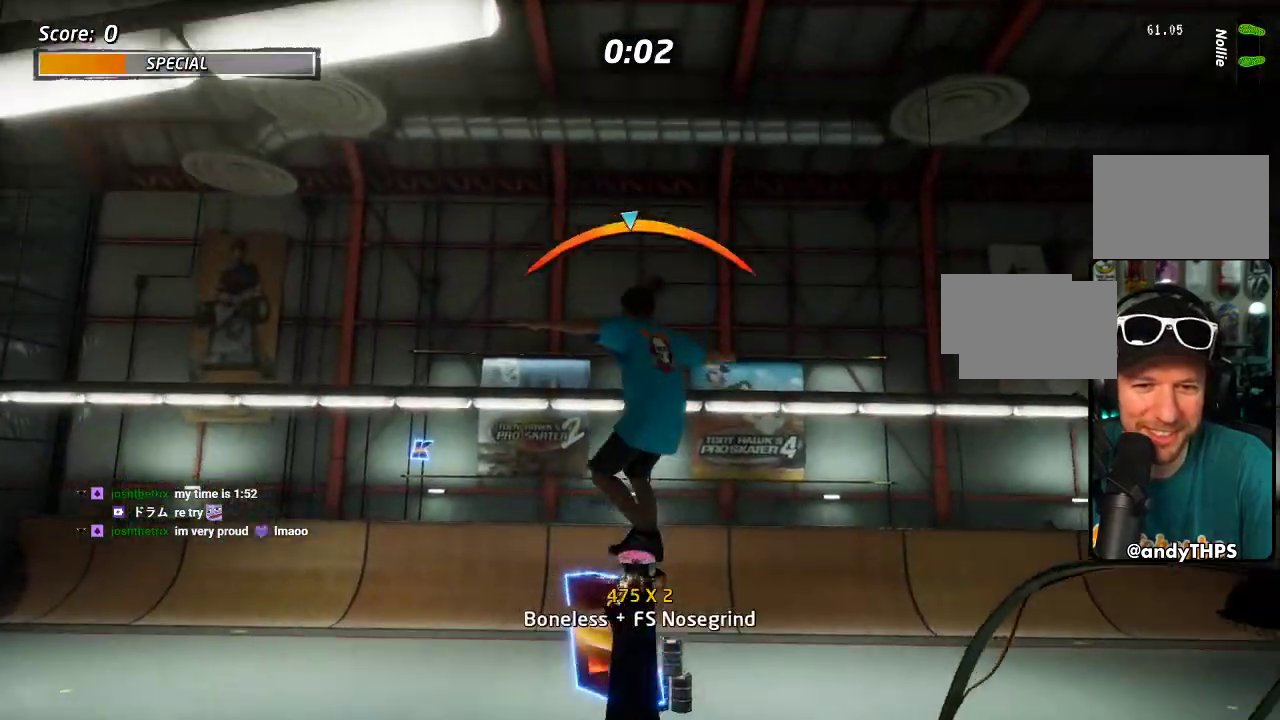
{"buttons": ["TRIANGLE"], "left_stick": "center", "right_stick": "center", "events": [[200, "DPAD_UP", "up"], [300, "DPAD_UP", "down"], [417, "DPAD_UP", "up"]]}
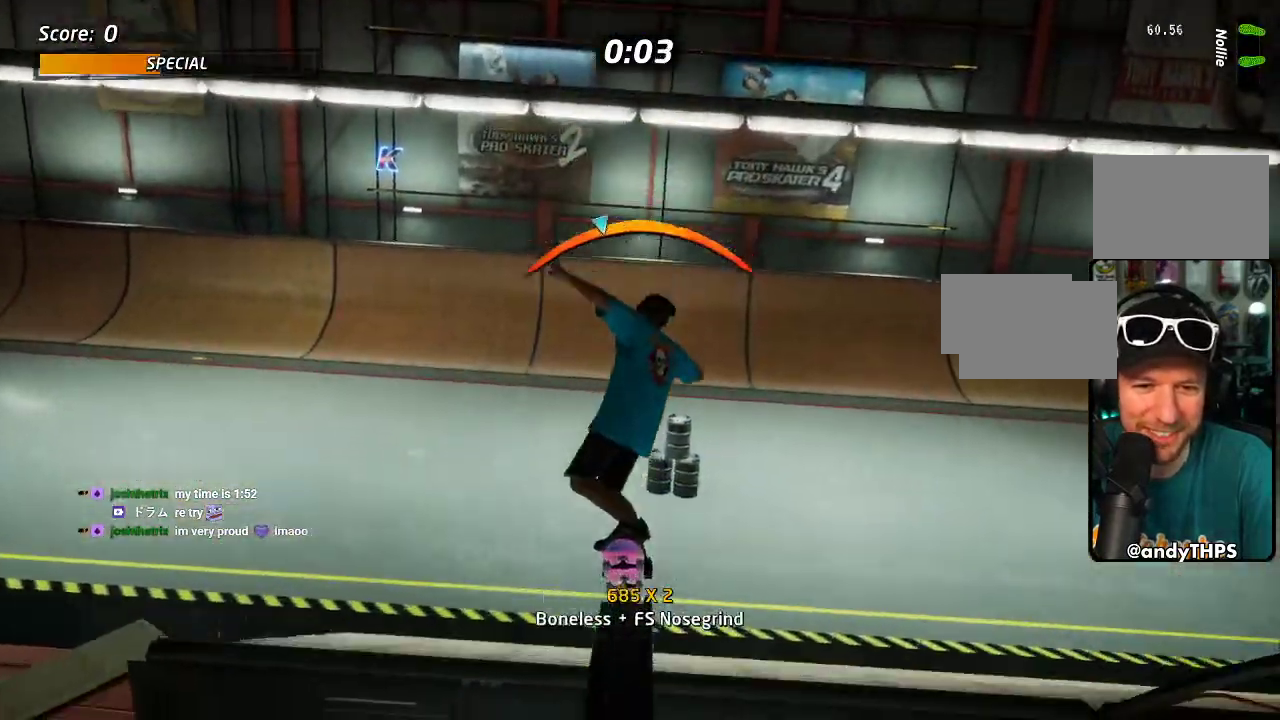
{"buttons": ["CROSS"], "left_stick": "center", "right_stick": "center", "events": [[50, "DPAD_DOWN", "down"], [67, "TRIANGLE", "up"], [117, "CROSS", "down"], [117, "DPAD_DOWN", "up"], [183, "DPAD_UP", "down"], [283, "DPAD_DOWN", "down"], [283, "DPAD_UP", "up"], [333, "DPAD_RIGHT", "down"], [367, "DPAD_DOWN", "up"], [383, "DPAD_RIGHT", "up"], [383, "DPAD_UP", "down"], [467, "DPAD_UP", "up"]]}
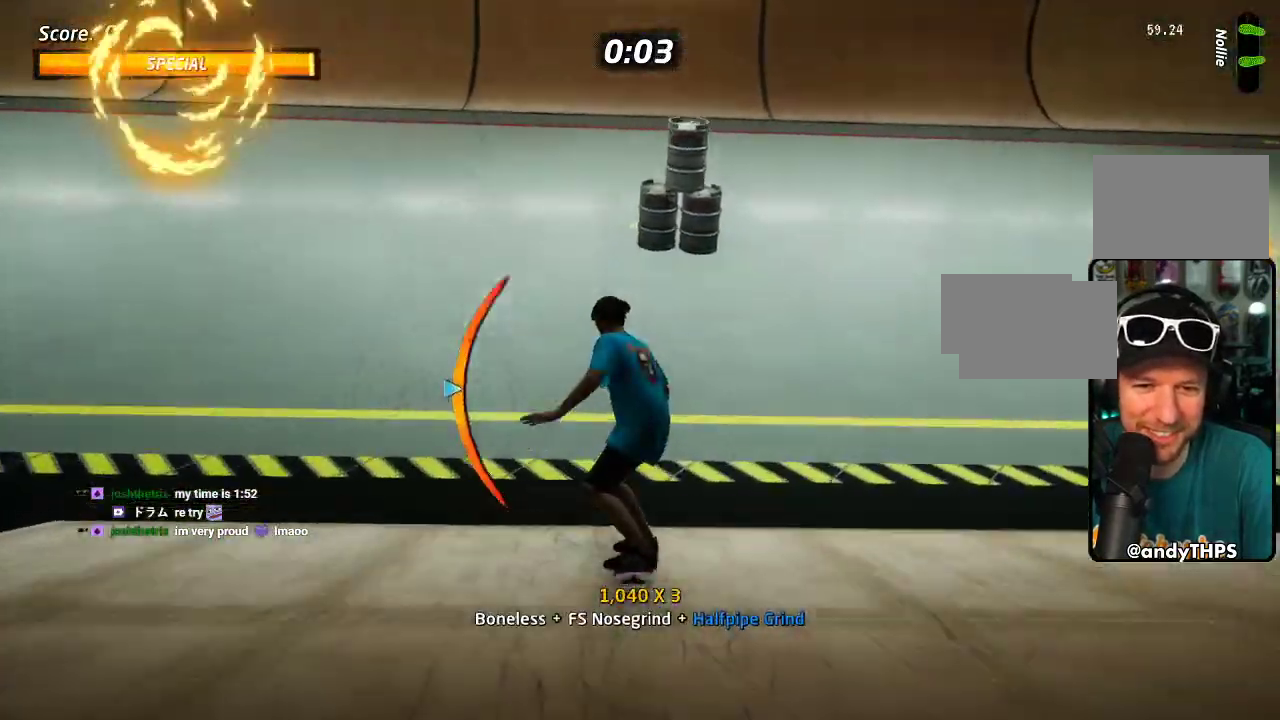
{"buttons": ["CROSS"], "left_stick": "center", "right_stick": "center", "events": [[333, "DPAD_DOWN", "down"], [483, "DPAD_DOWN", "up"]]}
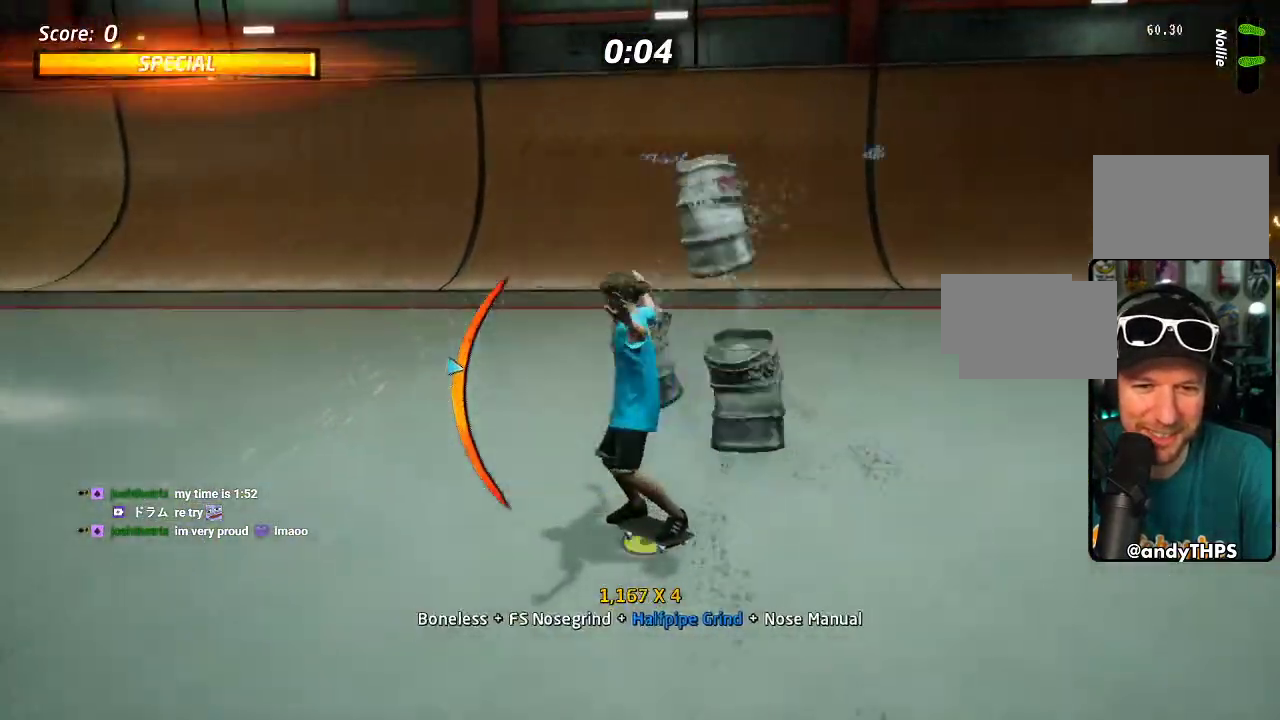
{"buttons": ["CROSS"], "left_stick": "center", "right_stick": "center", "events": [[17, "DPAD_UP", "down"], [83, "DPAD_UP", "up"], [233, "DPAD_UP", "down"], [350, "DPAD_UP", "up"]]}
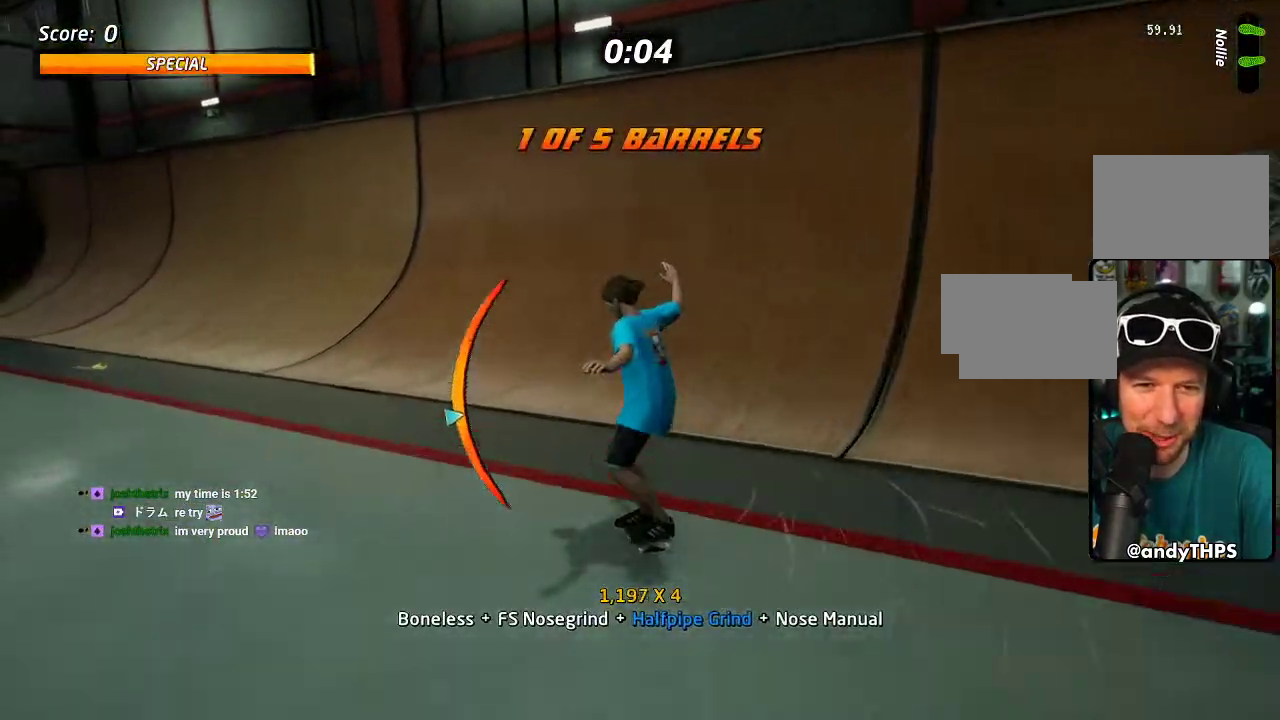
{"buttons": ["CROSS"], "left_stick": "center", "right_stick": "center", "events": [[117, "DPAD_RIGHT", "down"], [250, "DPAD_RIGHT", "up"]]}
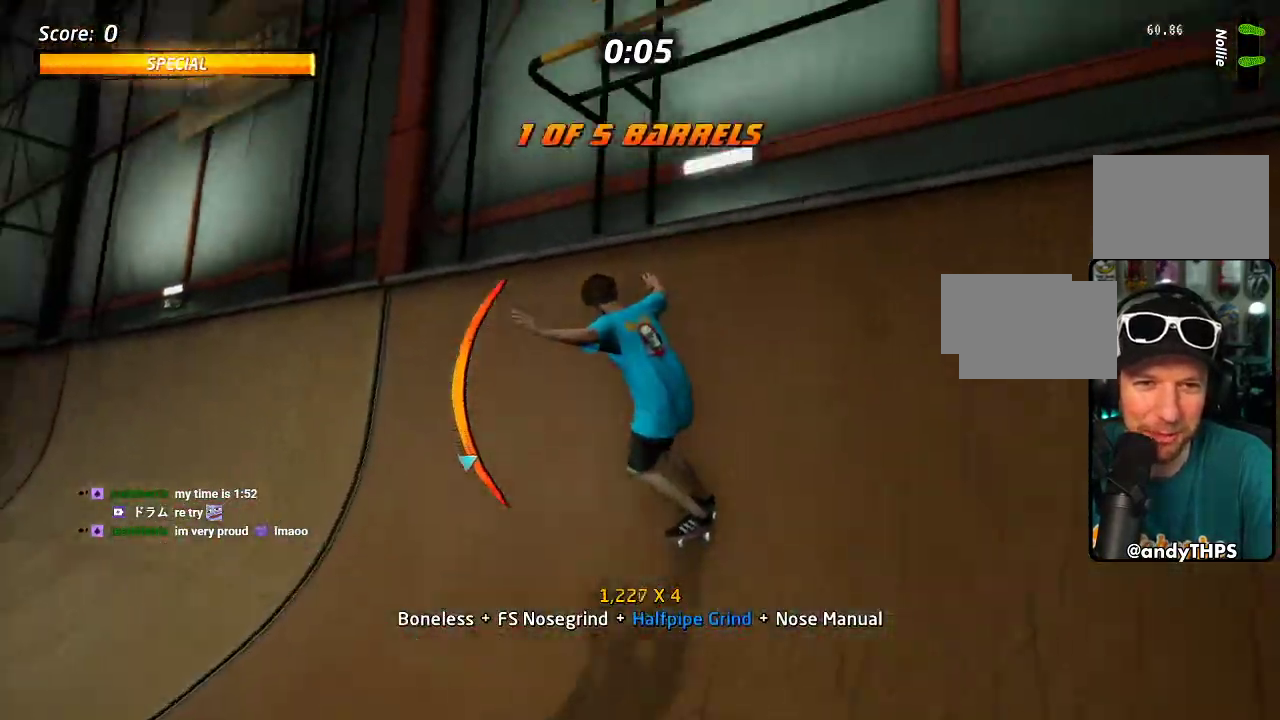
{"buttons": ["CIRCLE"], "left_stick": "center", "right_stick": "center", "events": [[50, "CROSS", "up"], [83, "DPAD_RIGHT", "down"], [167, "CIRCLE", "down"], [433, "DPAD_RIGHT", "up"]]}
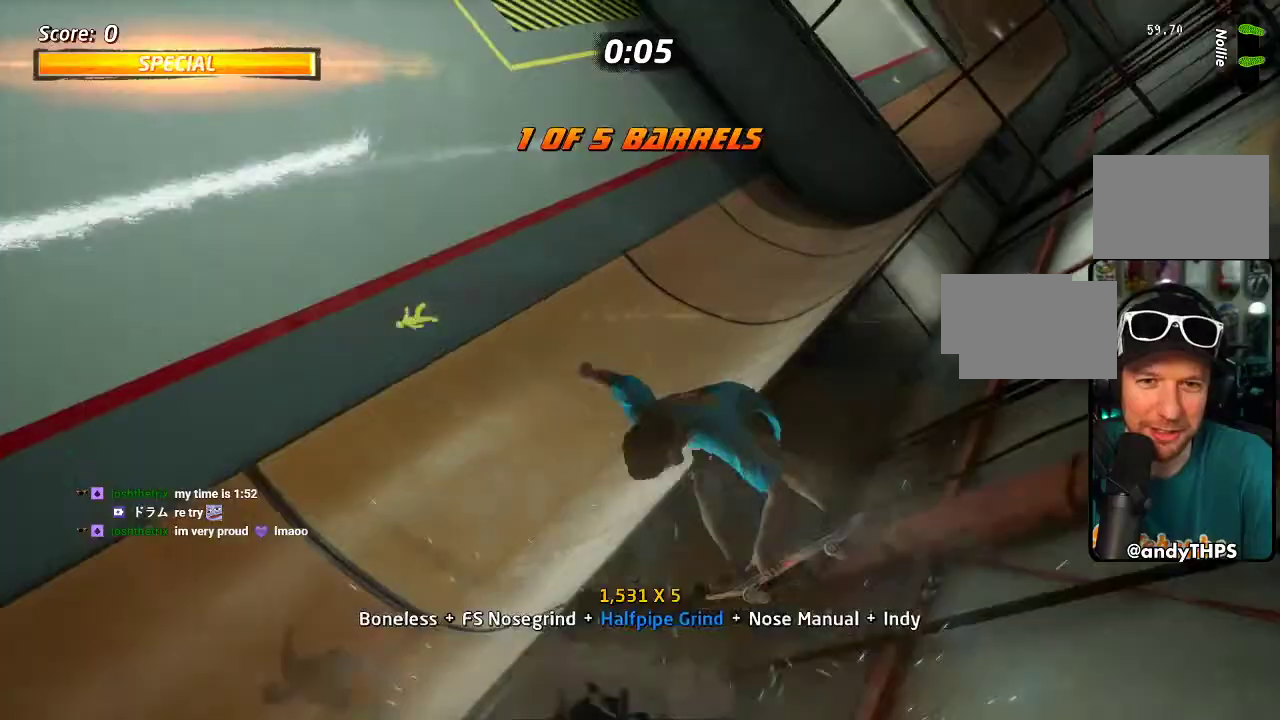
{"buttons": ["CIRCLE"], "left_stick": "center", "right_stick": "center", "events": []}
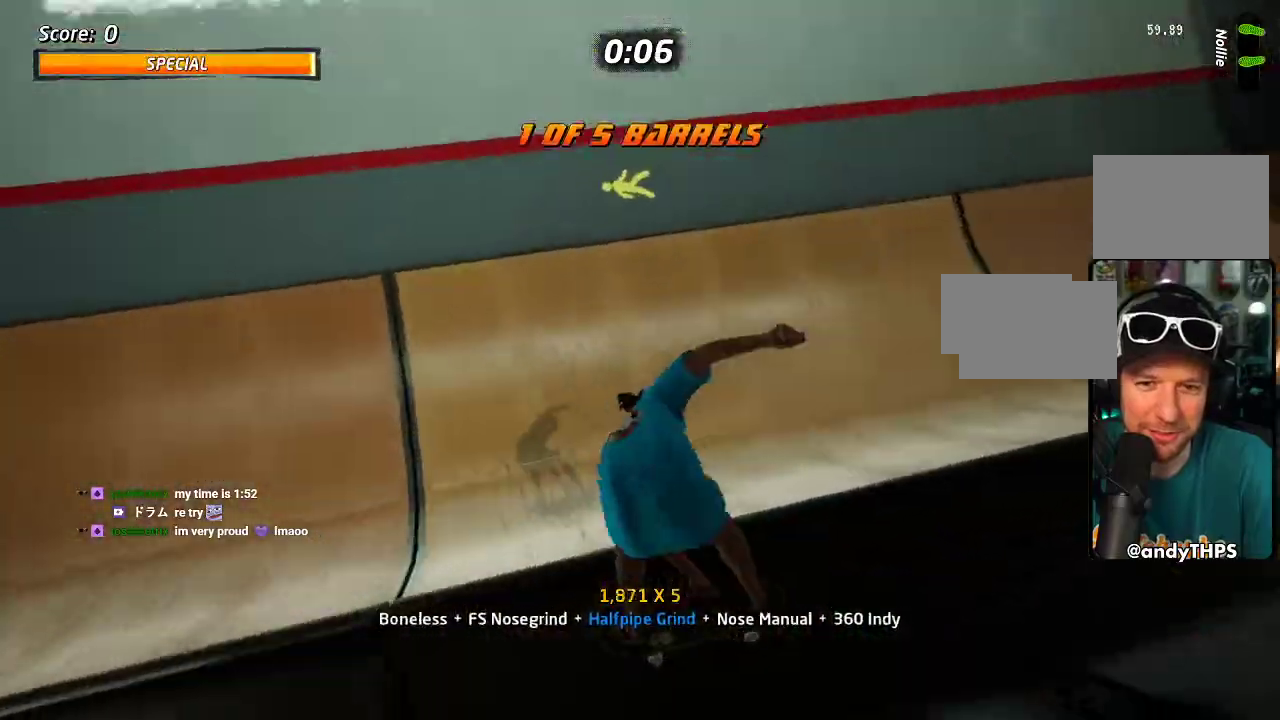
{"buttons": ["CROSS", "DPAD_DOWN", "DPAD_RIGHT"], "left_stick": "center", "right_stick": "center", "events": [[117, "CROSS", "down"], [233, "R2", "down"], [333, "CIRCLE", "up"], [450, "DPAD_DOWN", "down"], [483, "R2", "up"], [500, "DPAD_RIGHT", "down"]]}
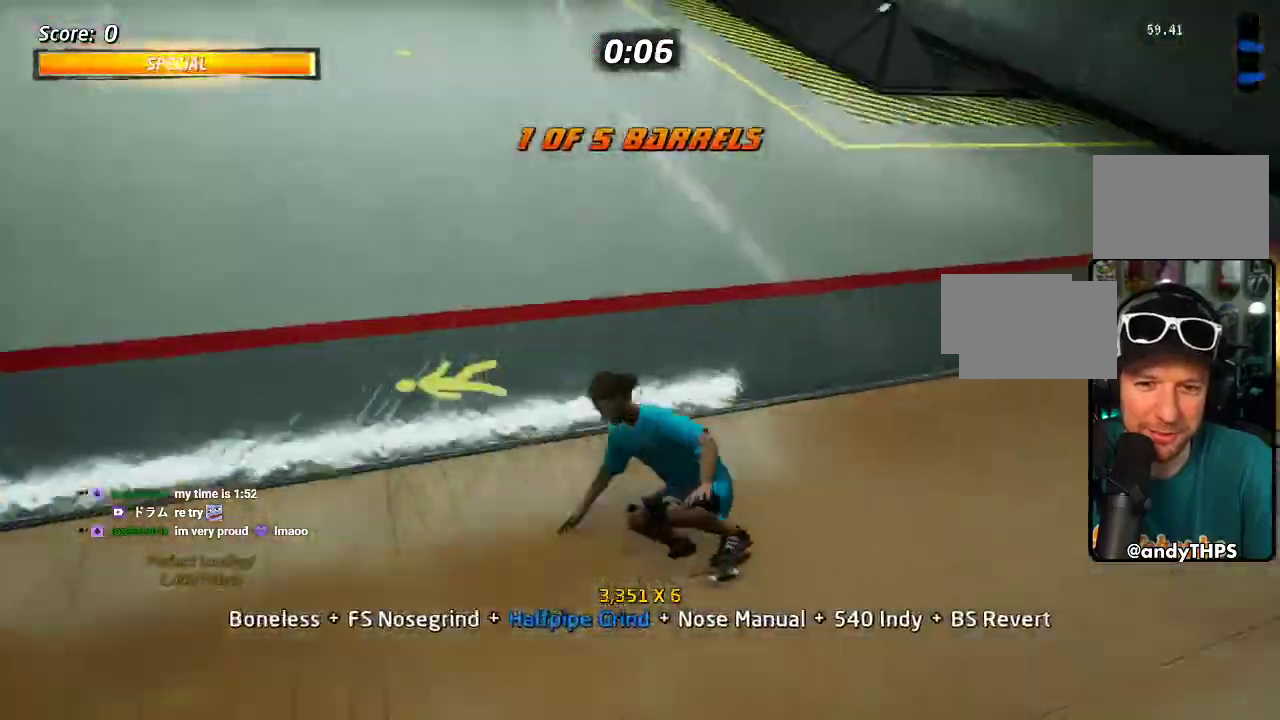
{"buttons": ["SQUARE"], "left_stick": "center", "right_stick": "center", "events": [[17, "DPAD_DOWN", "up"], [50, "DPAD_RIGHT", "up"], [67, "DPAD_UP", "down"], [133, "DPAD_DOWN", "down"], [133, "DPAD_UP", "up"], [217, "SQUARE", "down"], [250, "CROSS", "up"], [367, "DPAD_DOWN", "up"]]}
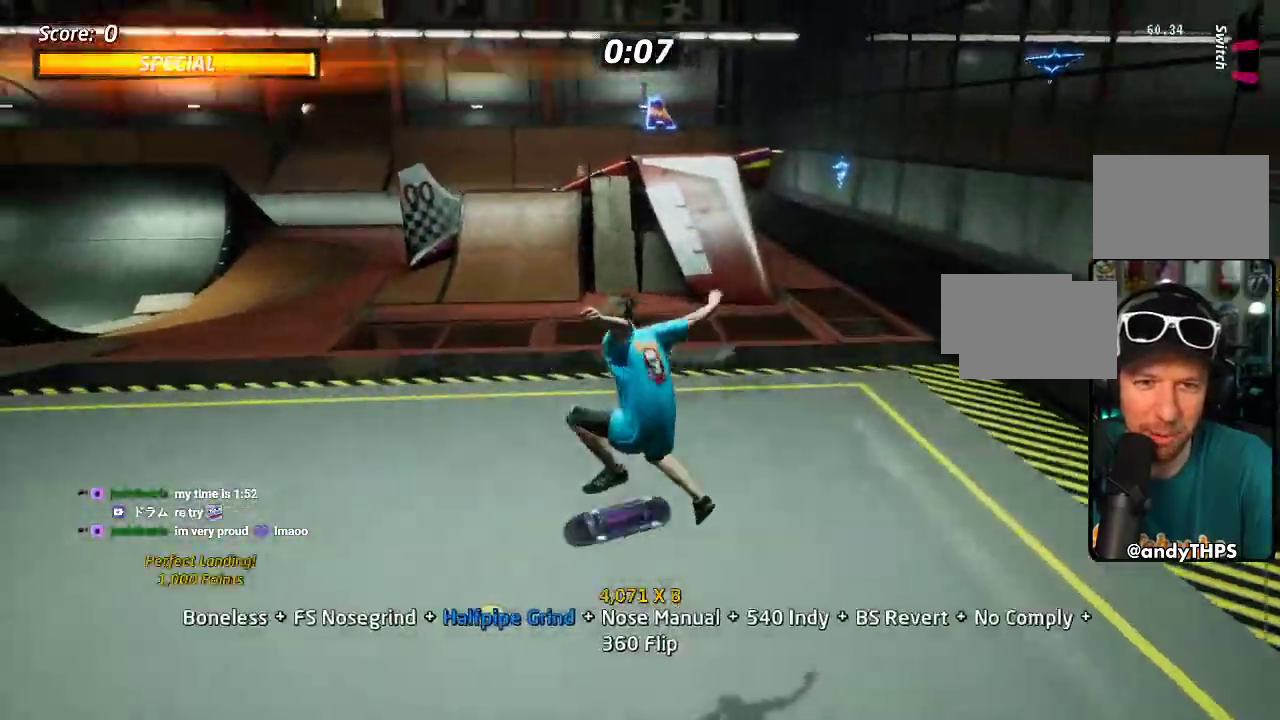
{"buttons": ["CROSS", "DPAD_UP"], "left_stick": "center", "right_stick": "center", "events": [[17, "DPAD_UP", "down"], [50, "CROSS", "down"], [50, "SQUARE", "up"], [83, "DPAD_UP", "up"], [150, "DPAD_DOWN", "down"], [267, "DPAD_DOWN", "up"], [283, "DPAD_UP", "down"]]}
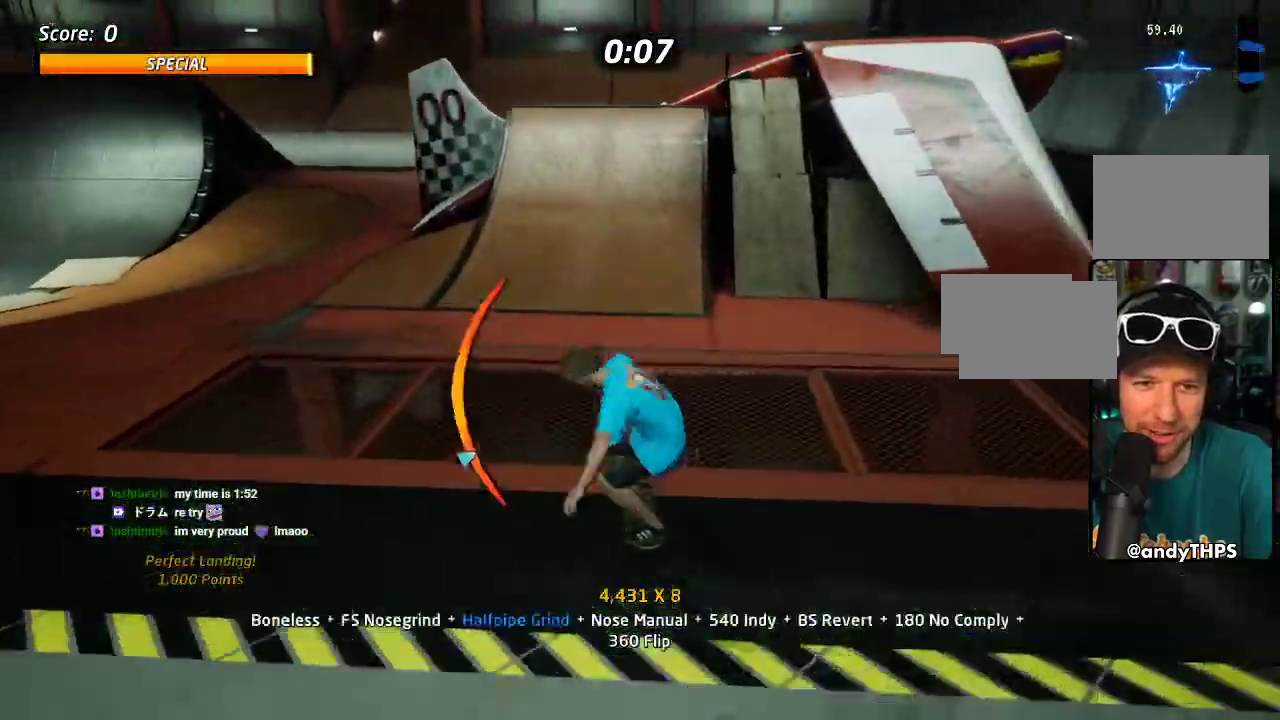
{"buttons": ["CROSS", "DPAD_DOWN", "DPAD_RIGHT"], "left_stick": "center", "right_stick": "center", "events": [[83, "DPAD_UP", "up"], [200, "DPAD_RIGHT", "down"], [233, "DPAD_DOWN", "down"]]}
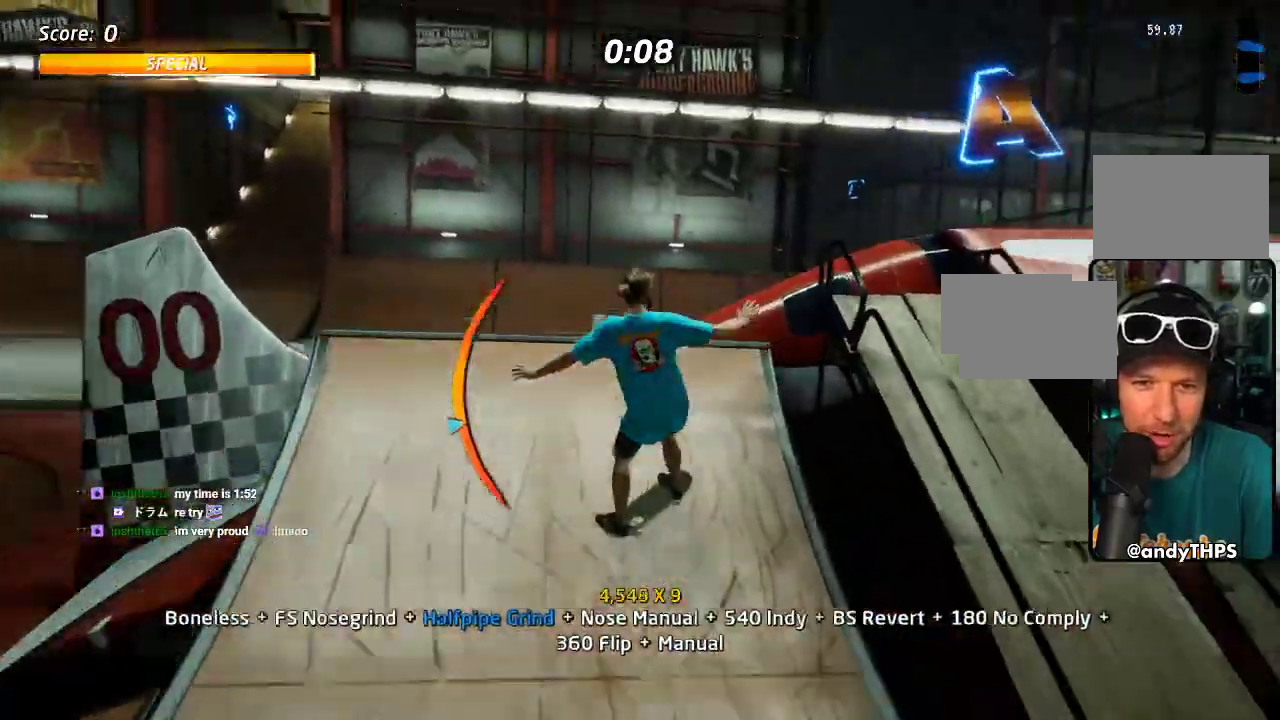
{"buttons": ["CIRCLE", "DPAD_RIGHT"], "left_stick": "center", "right_stick": "center", "events": [[50, "CROSS", "up"], [83, "DPAD_DOWN", "up"], [150, "CIRCLE", "down"]]}
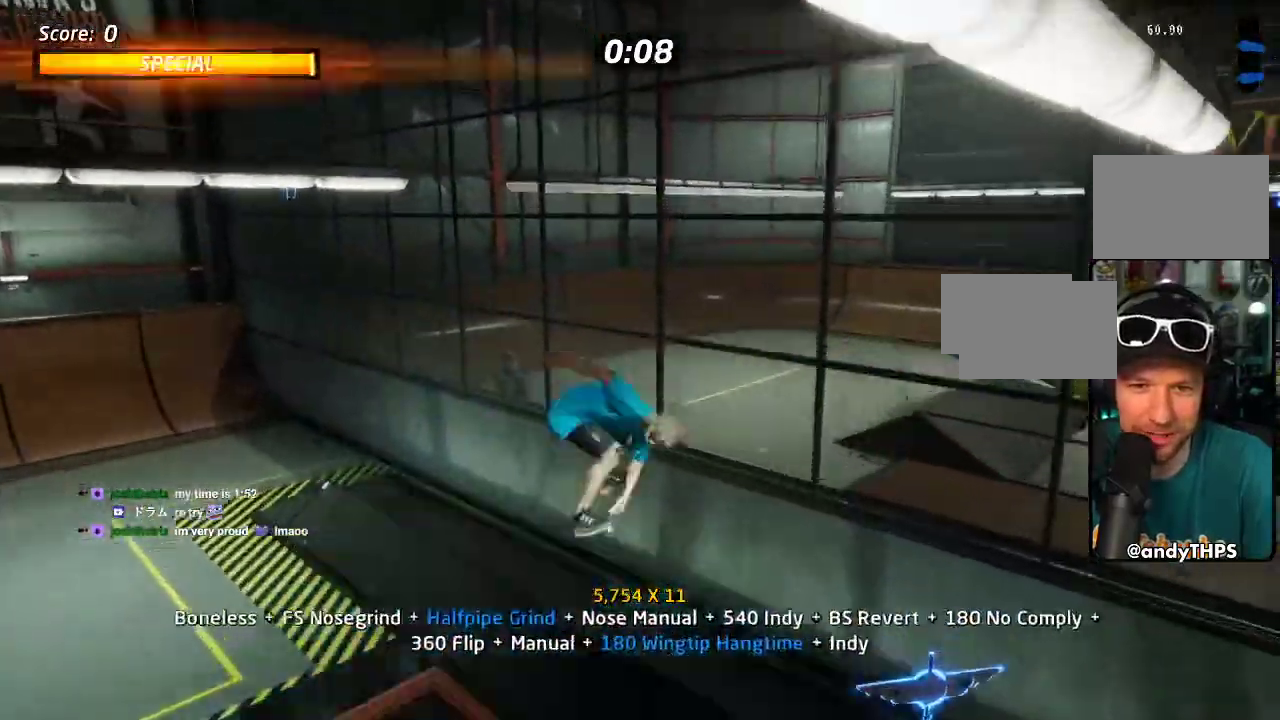
{"buttons": ["TRIANGLE", "DPAD_DOWN"], "left_stick": "center", "right_stick": "center", "events": [[117, "DPAD_RIGHT", "up"], [367, "CIRCLE", "up"], [367, "DPAD_UP", "down"], [400, "TRIANGLE", "down"], [433, "DPAD_UP", "up"], [483, "DPAD_DOWN", "down"]]}
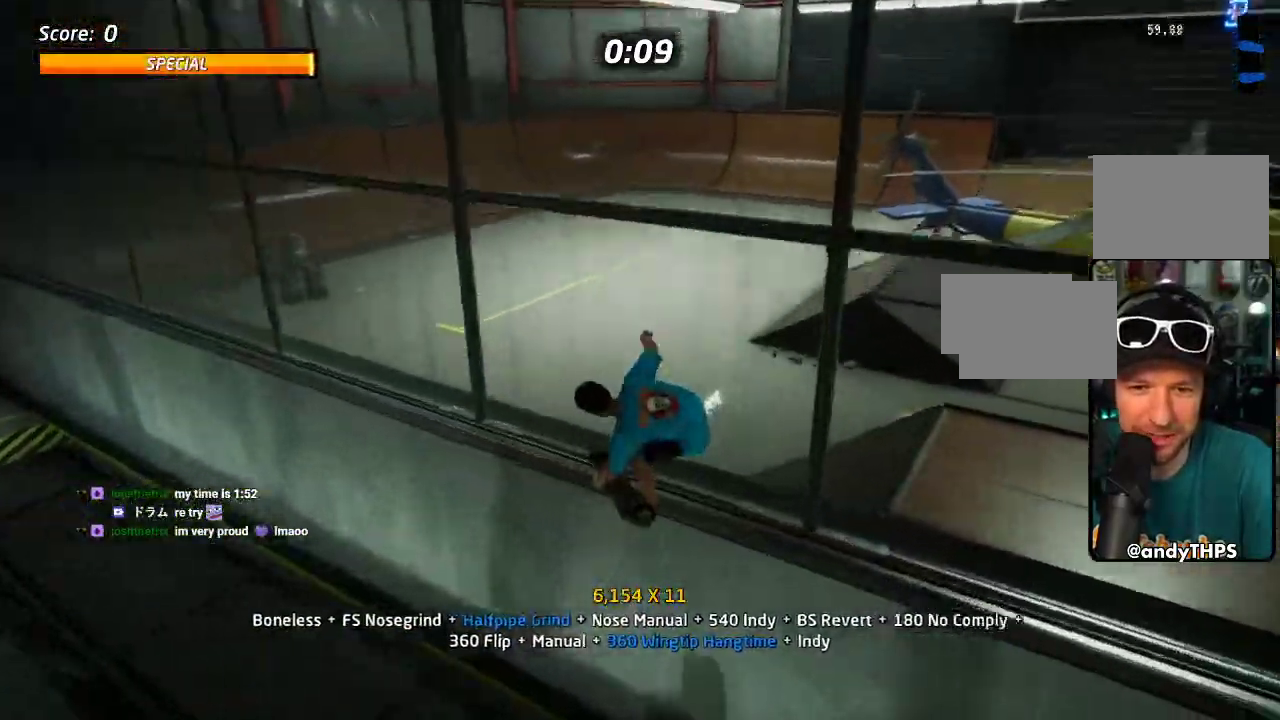
{"buttons": [], "left_stick": "center", "right_stick": "center", "events": [[117, "CROSS", "down"], [117, "TRIANGLE", "up"], [150, "SQUARE", "down"], [167, "CROSS", "up"], [367, "DPAD_DOWN", "up"], [450, "SQUARE", "up"]]}
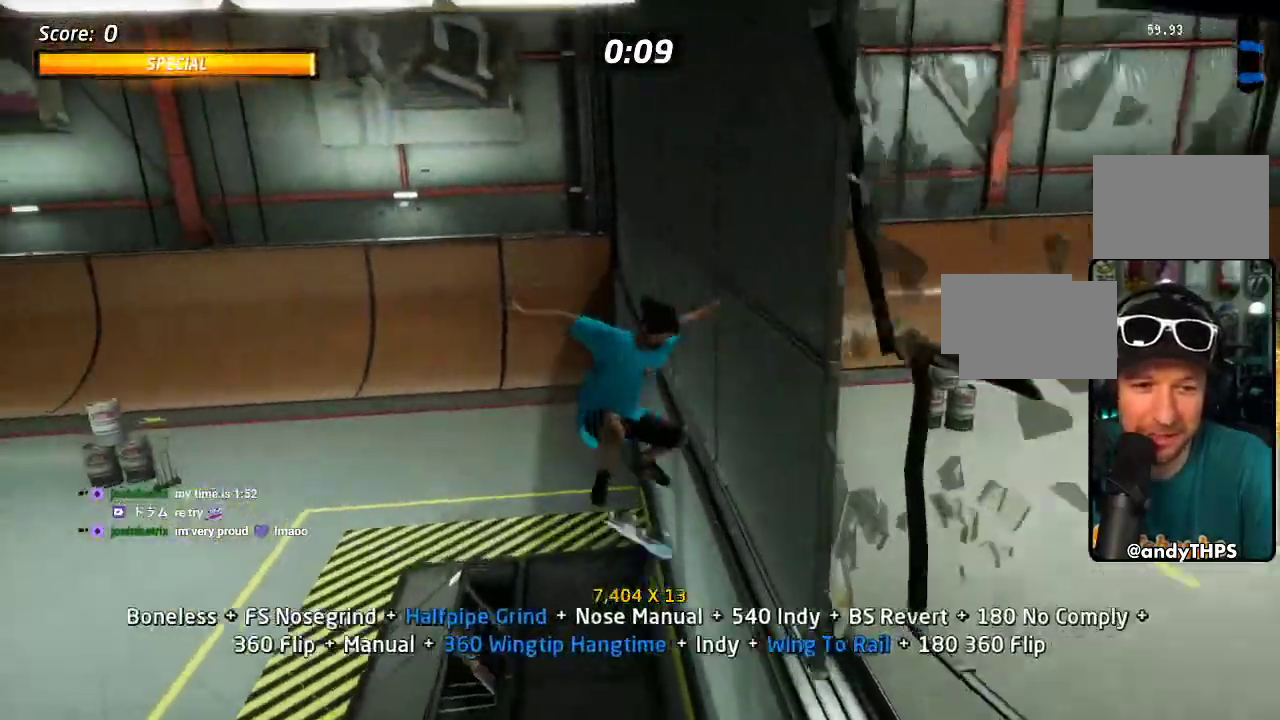
{"buttons": ["CROSS", "DPAD_UP"], "left_stick": "center", "right_stick": "center", "events": [[50, "DPAD_UP", "down"], [117, "CROSS", "down"], [200, "DPAD_DOWN", "down"], [200, "DPAD_UP", "up"], [300, "DPAD_DOWN", "up"], [350, "DPAD_UP", "down"]]}
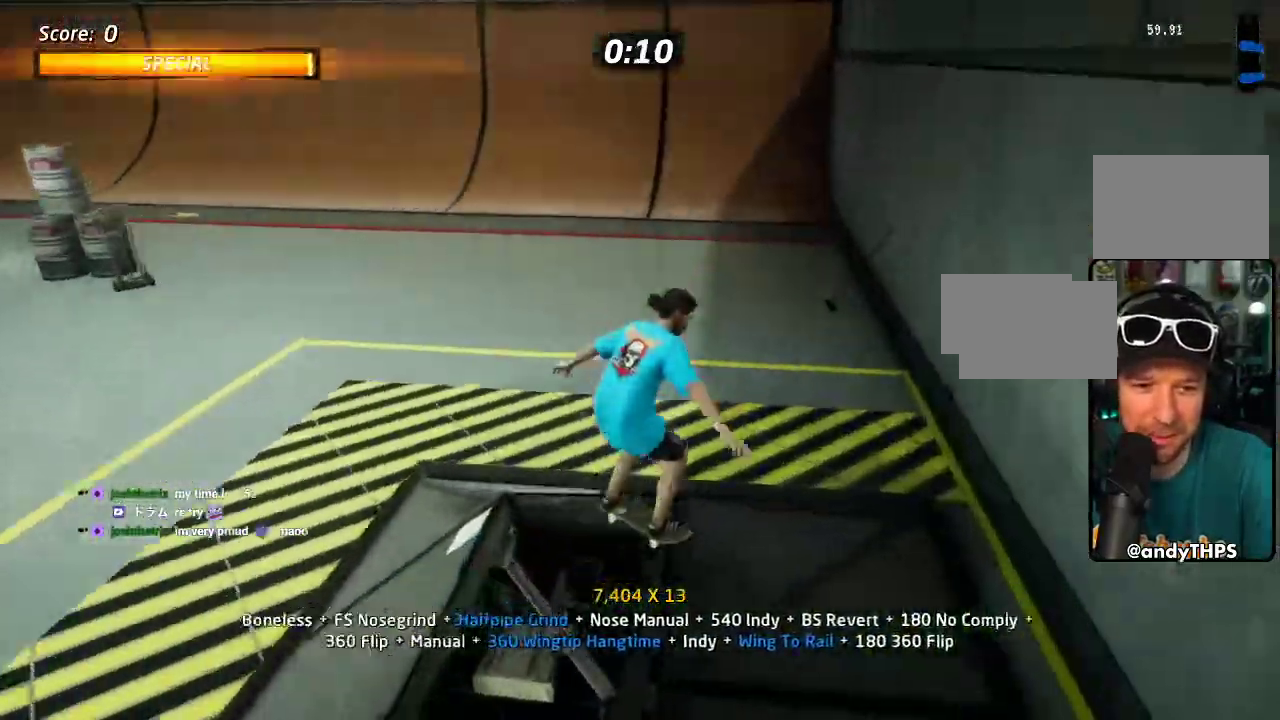
{"buttons": ["CROSS", "DPAD_UP"], "left_stick": "center", "right_stick": "center", "events": [[100, "DPAD_UP", "up"], [150, "DPAD_DOWN", "down"], [450, "DPAD_DOWN", "up"], [483, "DPAD_UP", "down"]]}
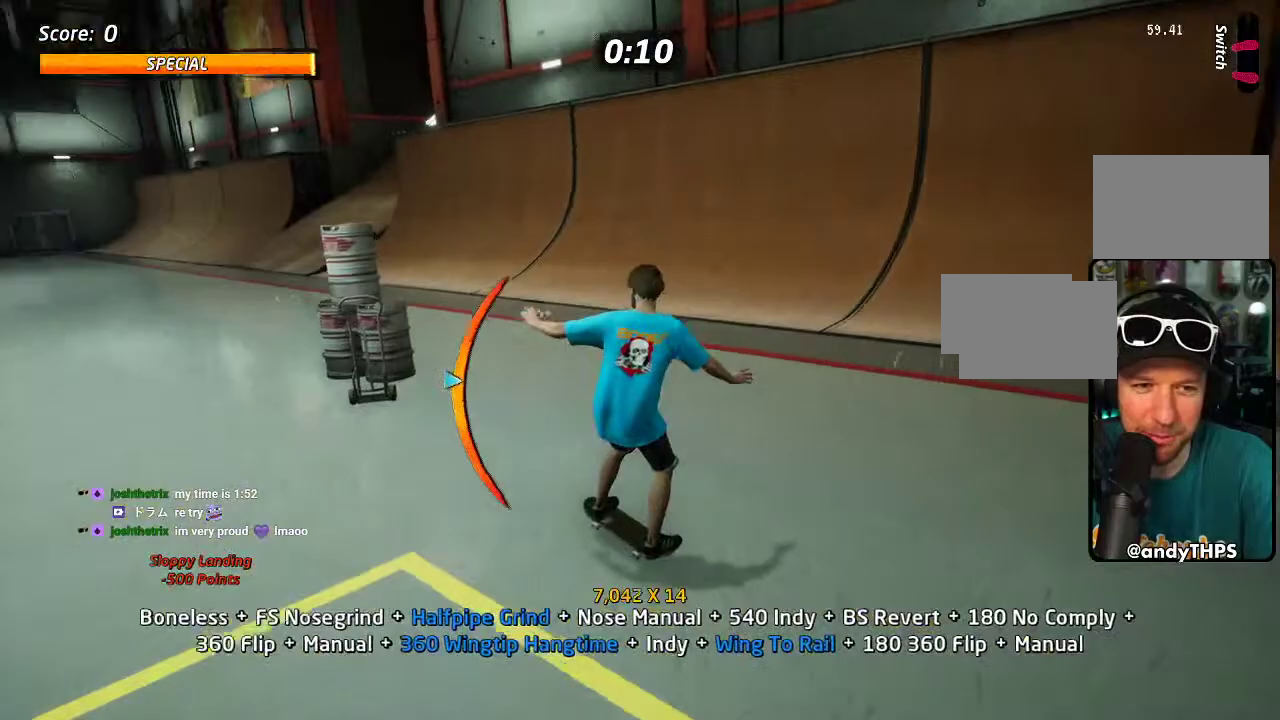
{"buttons": ["CROSS", "DPAD_UP", "DPAD_RIGHT"], "left_stick": "center", "right_stick": "center", "events": [[50, "DPAD_UP", "up"], [117, "DPAD_RIGHT", "down"], [133, "DPAD_DOWN", "down"], [200, "DPAD_DOWN", "up"], [250, "DPAD_RIGHT", "up"], [400, "DPAD_RIGHT", "down"], [450, "DPAD_UP", "down"]]}
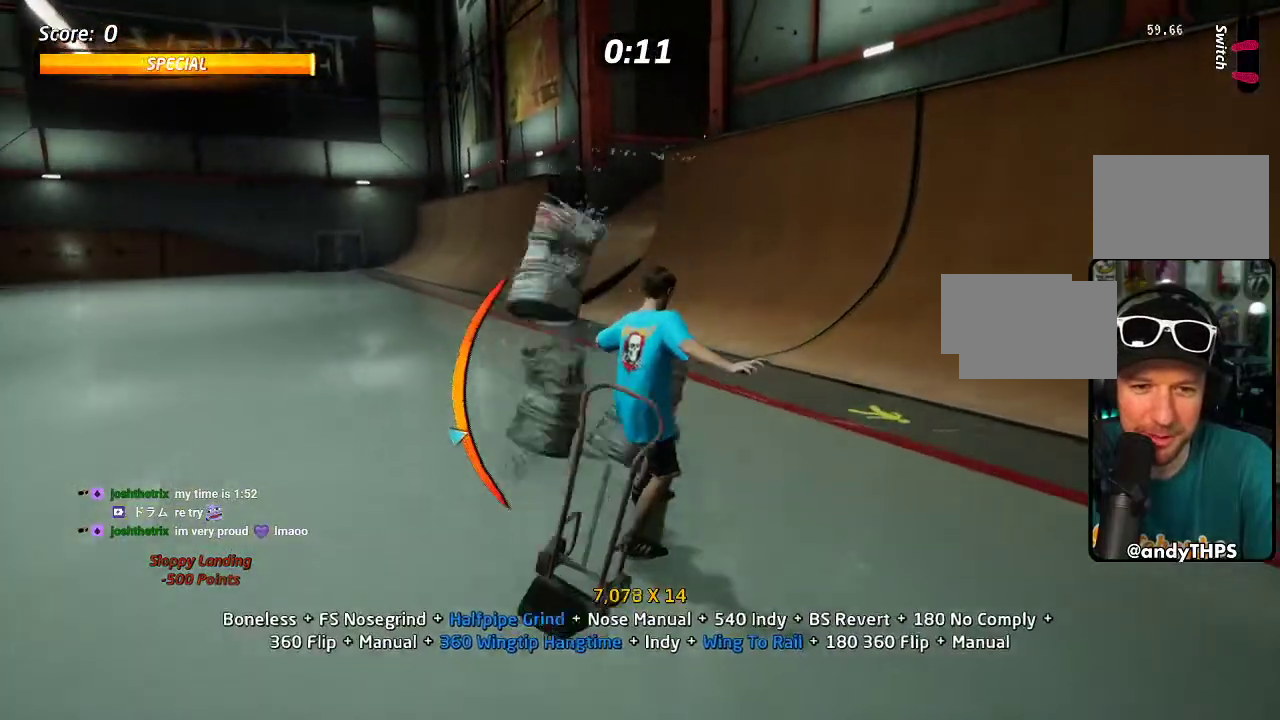
{"buttons": ["CROSS", "DPAD_UP"], "left_stick": "center", "right_stick": "center", "events": [[133, "DPAD_DOWN", "down"], [133, "DPAD_UP", "up"], [300, "DPAD_DOWN", "up"], [317, "DPAD_UP", "down"], [483, "DPAD_RIGHT", "up"]]}
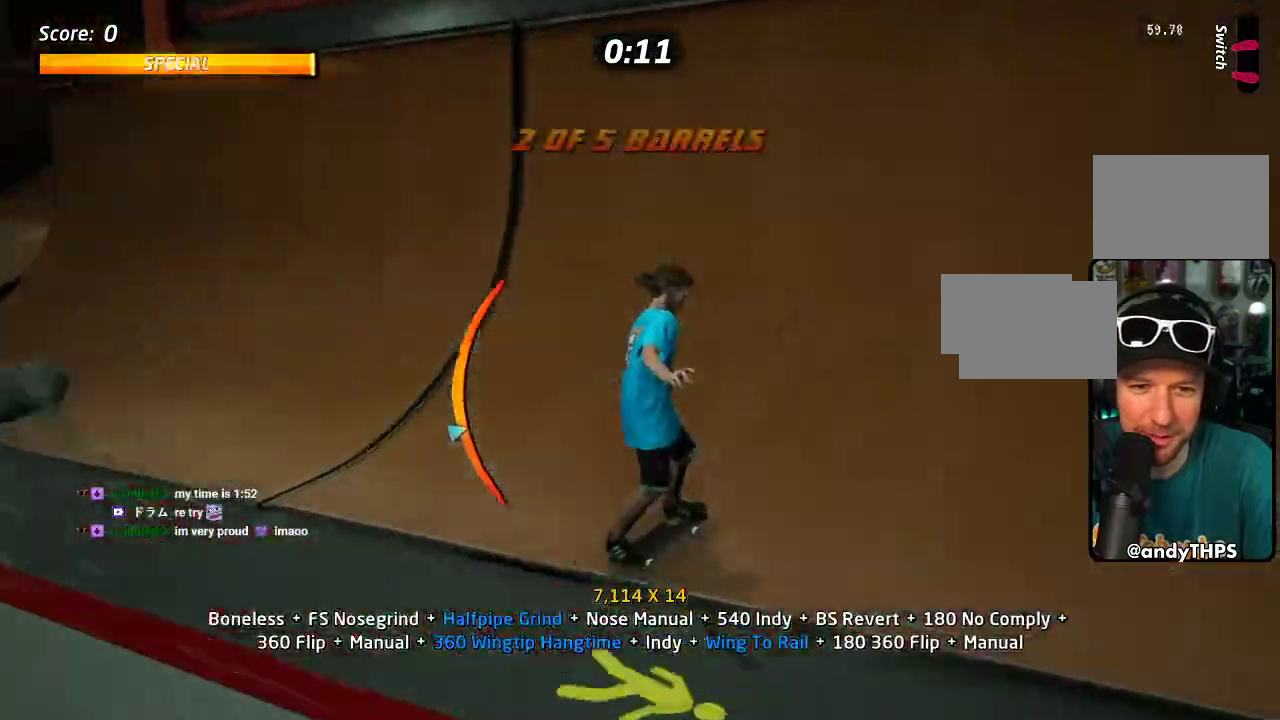
{"buttons": ["TRIANGLE", "DPAD_UP"], "left_stick": "center", "right_stick": "center", "events": [[133, "DPAD_RIGHT", "down"], [267, "CROSS", "up"], [267, "DPAD_RIGHT", "up"], [500, "TRIANGLE", "down"]]}
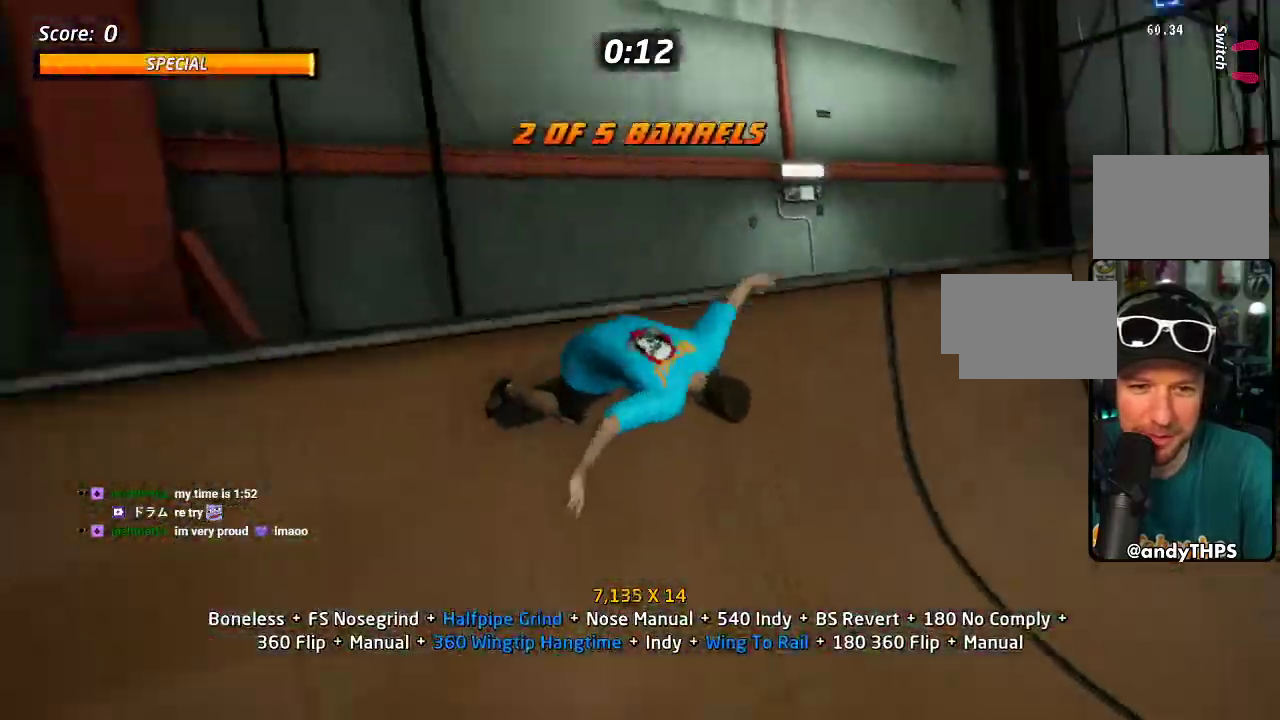
{"buttons": ["CROSS", "DPAD_DOWN", "DPAD_RIGHT"], "left_stick": "center", "right_stick": "center", "events": [[100, "DPAD_RIGHT", "down"], [250, "TRIANGLE", "up"], [267, "CROSS", "down"], [333, "R2", "down"], [367, "DPAD_DOWN", "down"], [367, "DPAD_UP", "up"], [467, "R2", "up"]]}
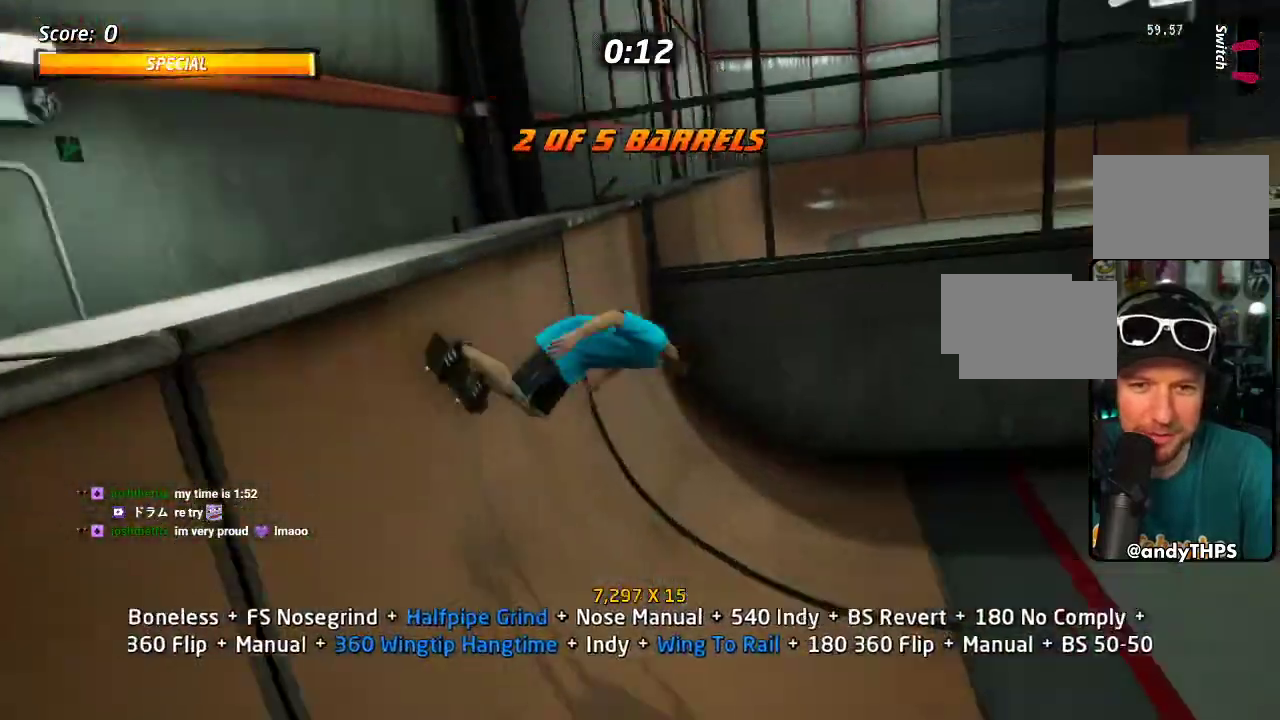
{"buttons": ["CROSS"], "left_stick": "center", "right_stick": "center", "events": [[117, "R2", "down"], [250, "DPAD_DOWN", "up"], [250, "R2", "up"], [300, "DPAD_RIGHT", "up"]]}
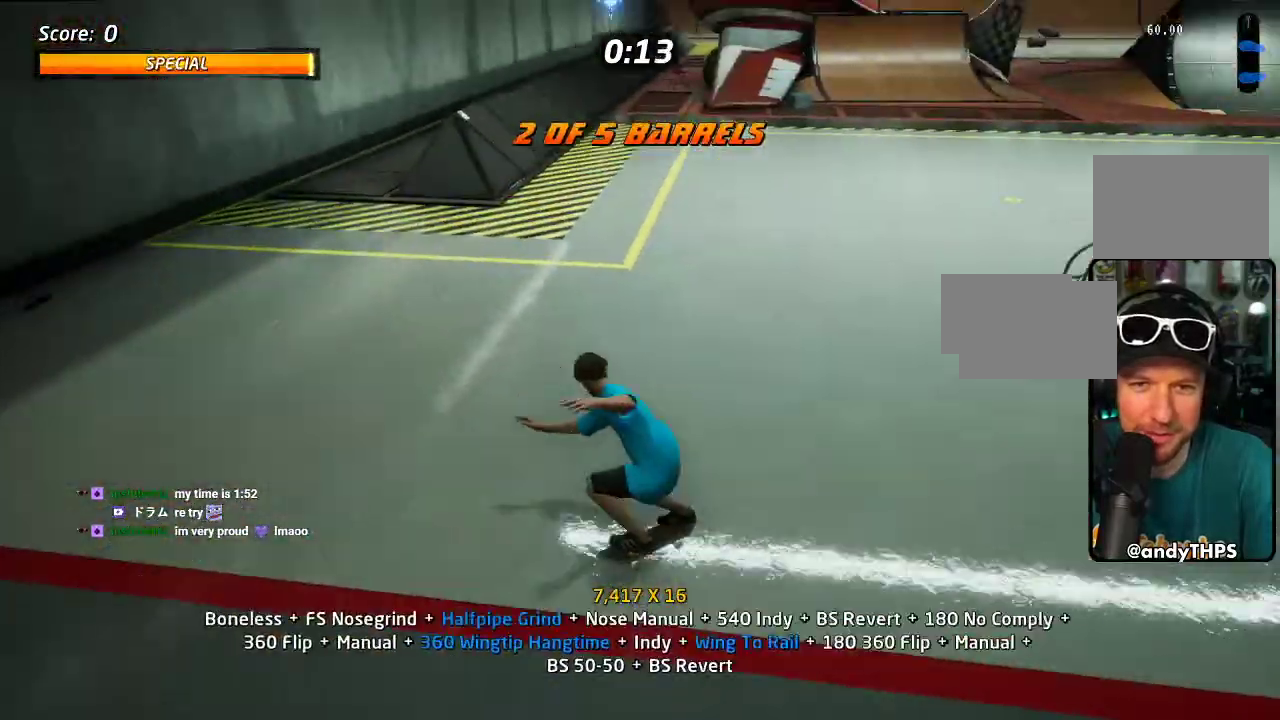
{"buttons": ["DPAD_RIGHT"], "left_stick": "center", "right_stick": "center", "events": [[50, "DPAD_DOWN", "down"], [117, "DPAD_DOWN", "up"], [167, "DPAD_UP", "down"], [267, "DPAD_UP", "up"], [400, "DPAD_RIGHT", "down"], [433, "CROSS", "up"]]}
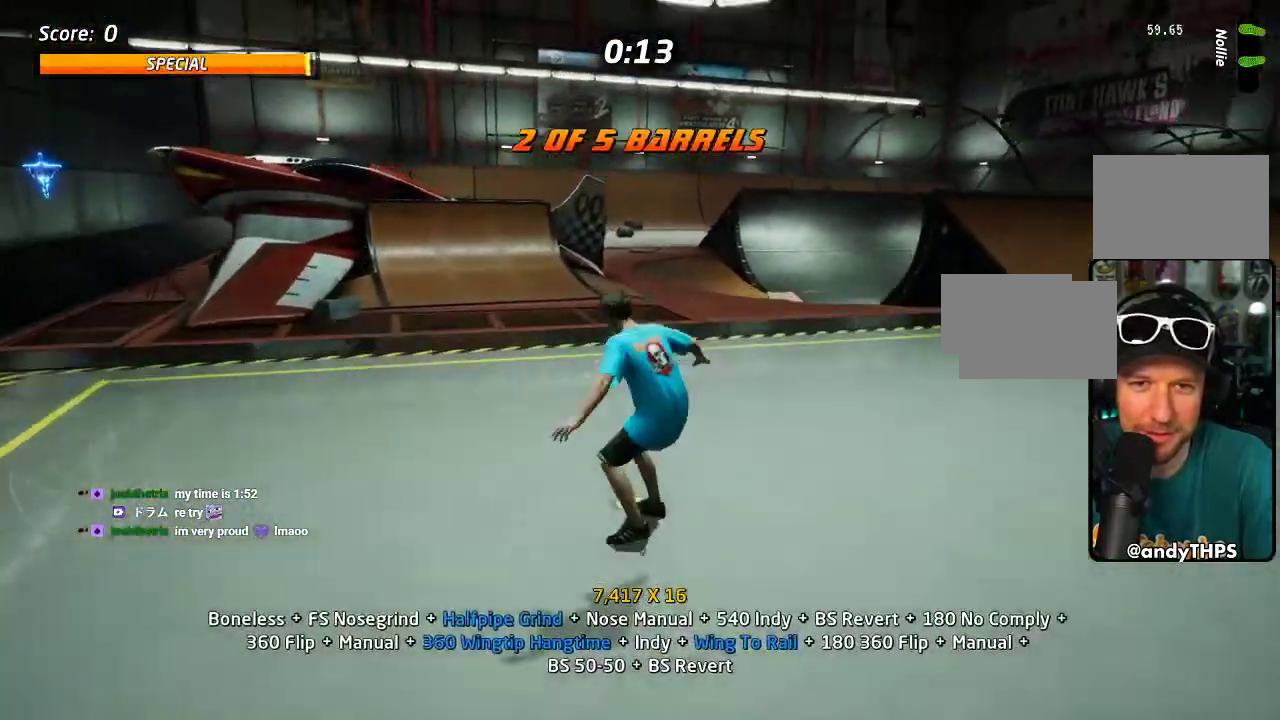
{"buttons": [], "left_stick": "center", "right_stick": "center", "events": [[33, "DPAD_RIGHT", "up"]]}
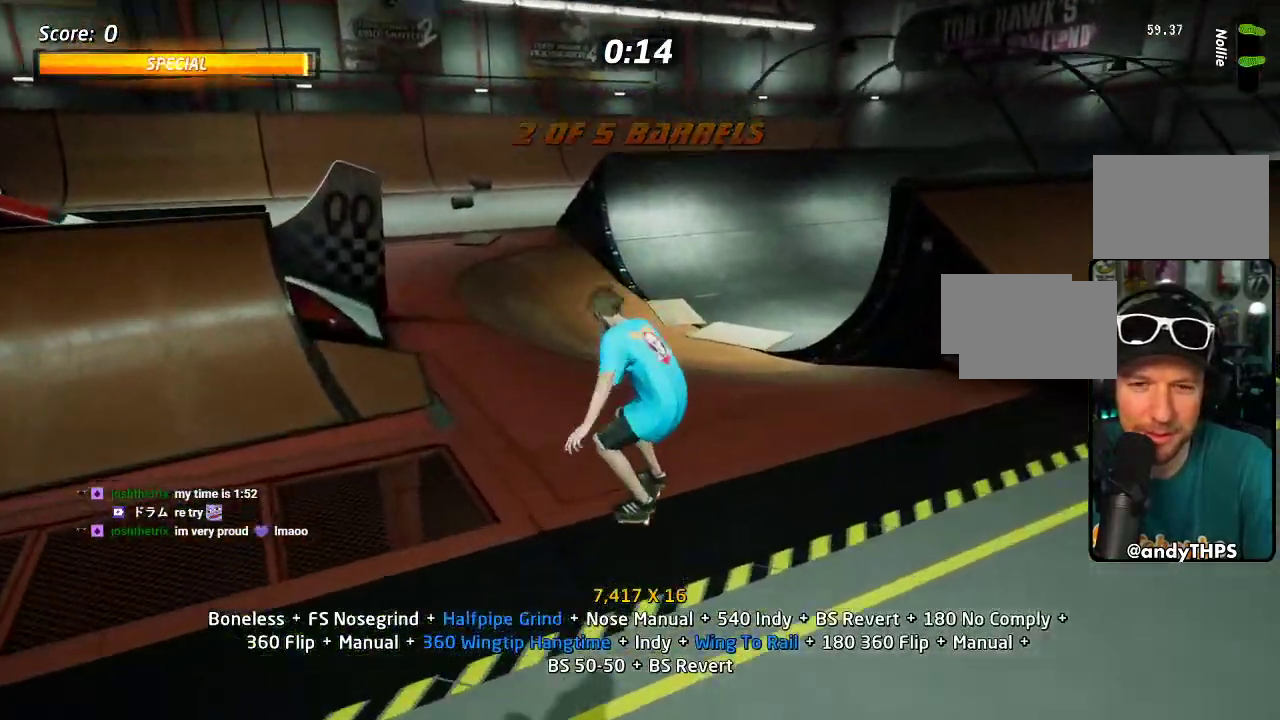
{"buttons": ["DPAD_DOWN", "DPAD_RIGHT"], "left_stick": "center", "right_stick": "center", "events": [[83, "DPAD_RIGHT", "down"], [100, "DPAD_DOWN", "down"]]}
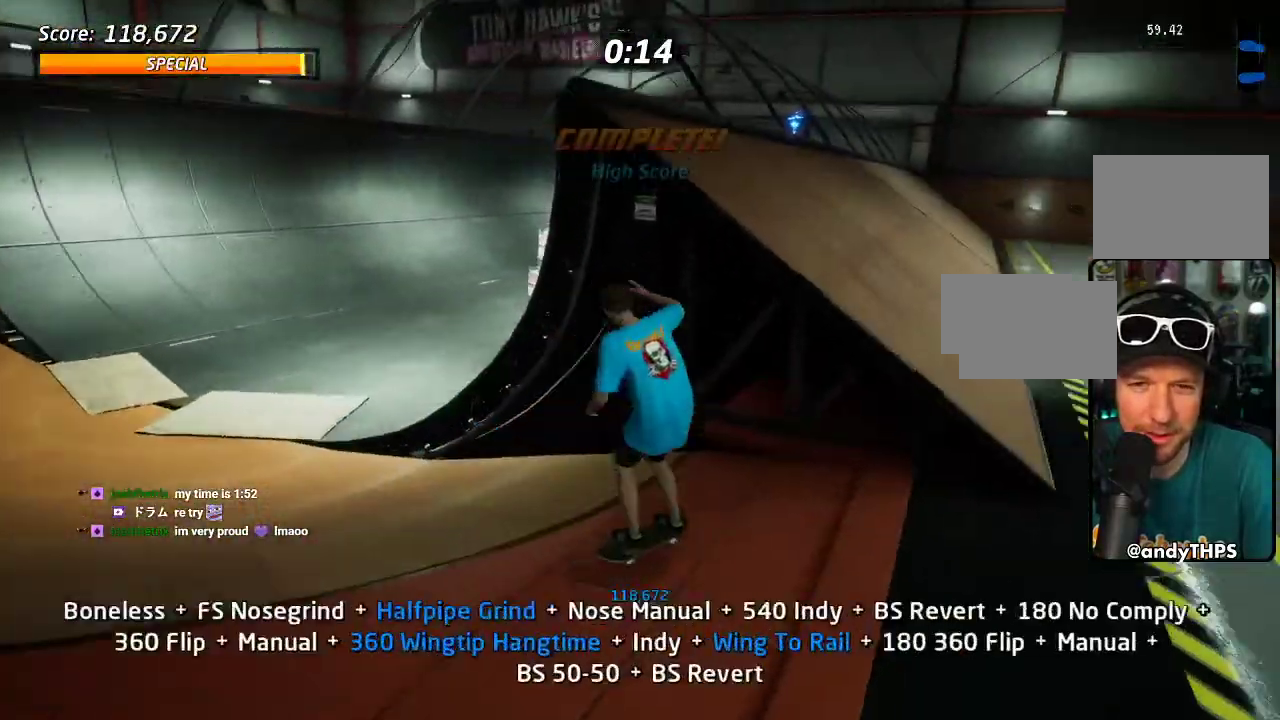
{"buttons": ["DPAD_DOWN"], "left_stick": "center", "right_stick": "center", "events": [[183, "DPAD_DOWN", "up"], [200, "DPAD_RIGHT", "up"], [467, "DPAD_DOWN", "down"]]}
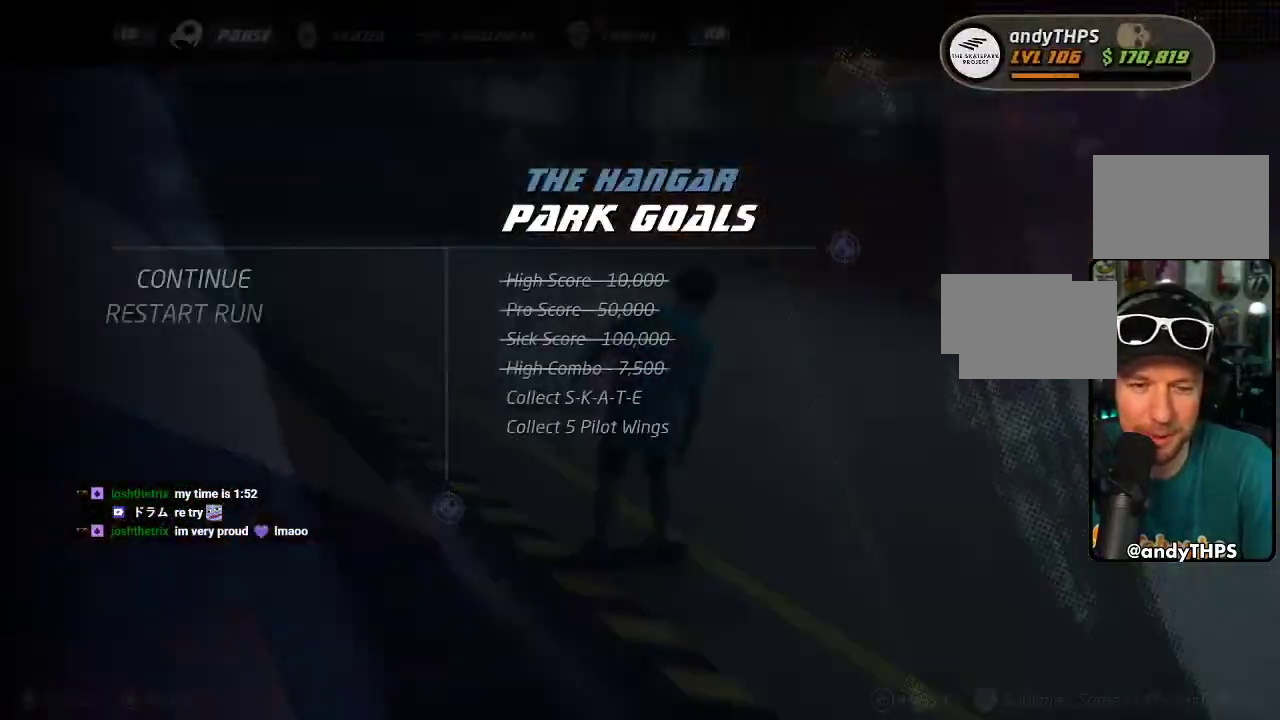
{"buttons": [], "left_stick": "center", "right_stick": "center", "events": [[83, "DPAD_DOWN", "up"], [100, "CROSS", "down"], [233, "CROSS", "up"]]}
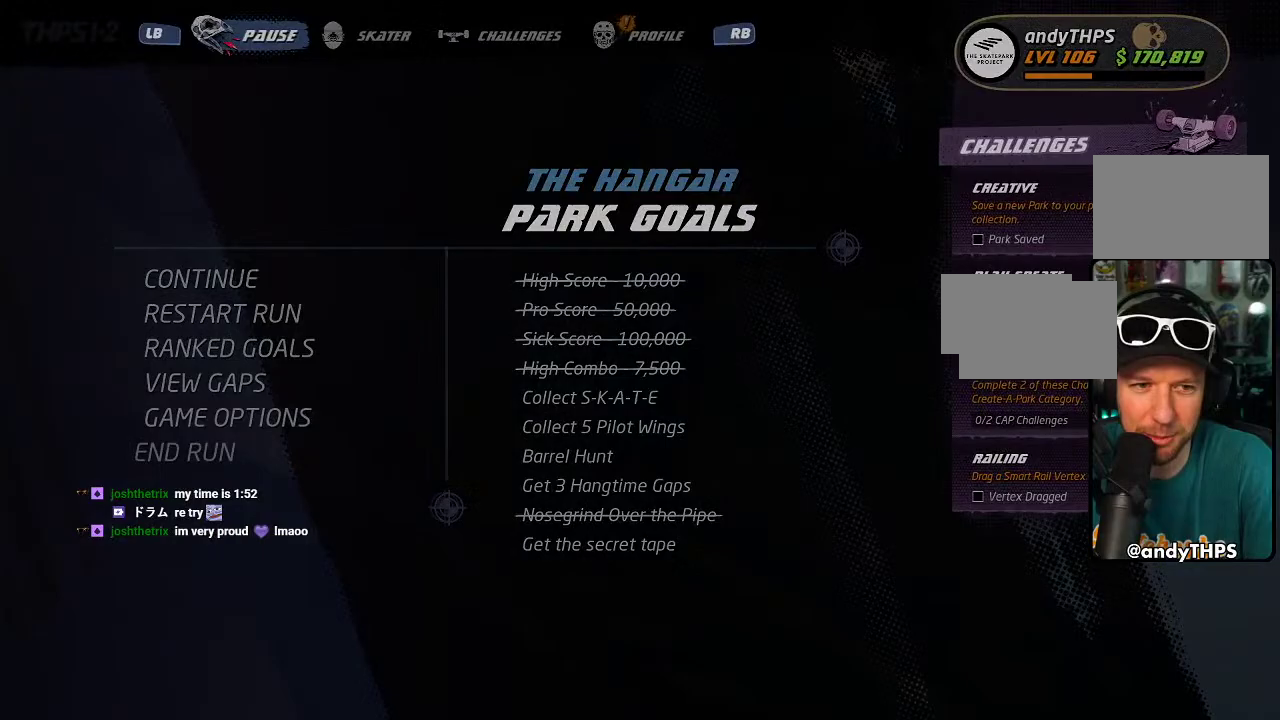
{"buttons": [], "left_stick": "center", "right_stick": "center", "events": []}
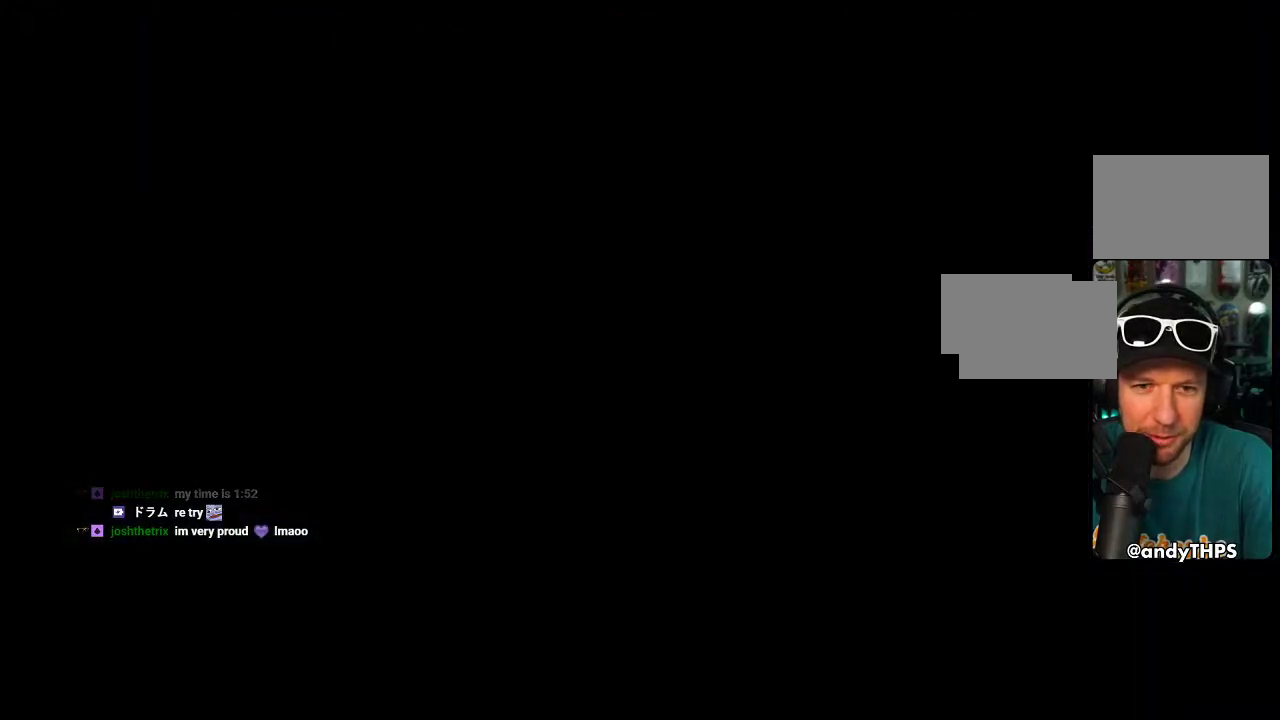
{"buttons": [], "left_stick": "center", "right_stick": "center", "events": []}